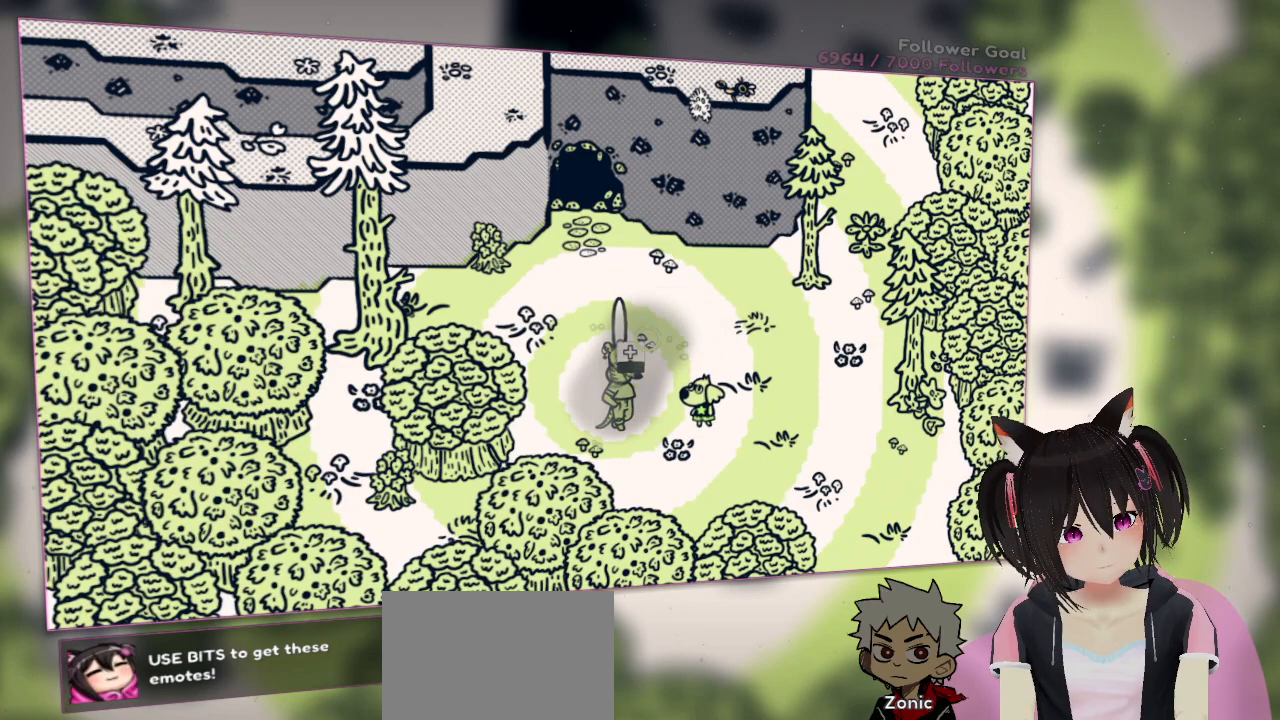
Gameplay with a controller (Nintendo layout); each line is a JSON object with the inputs held at the frame after it. "events" lists button and stick changes between this image and that frame as [ms after this image, input, new state], when the widget could be followed in between. Not read: L1 L2 R1.
{"buttons": ["R2"], "left_stick": "center", "right_stick": "center", "events": []}
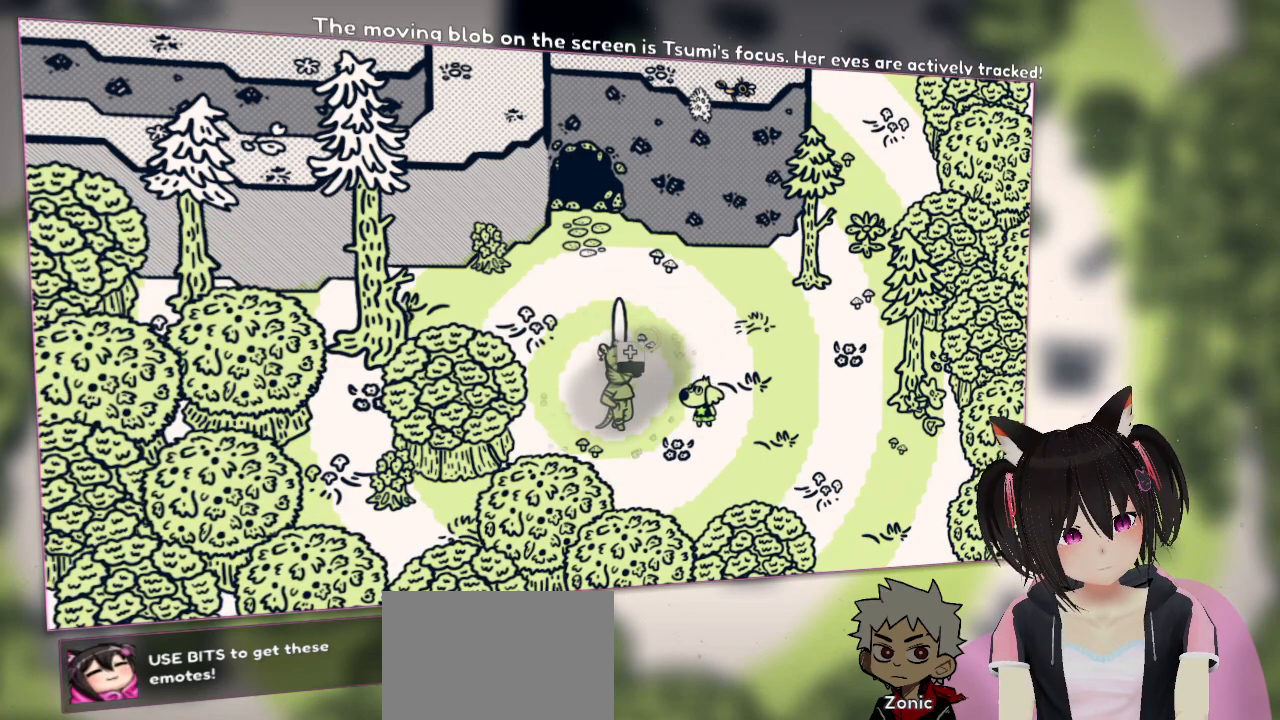
{"buttons": ["R2"], "left_stick": "center", "right_stick": "center", "events": []}
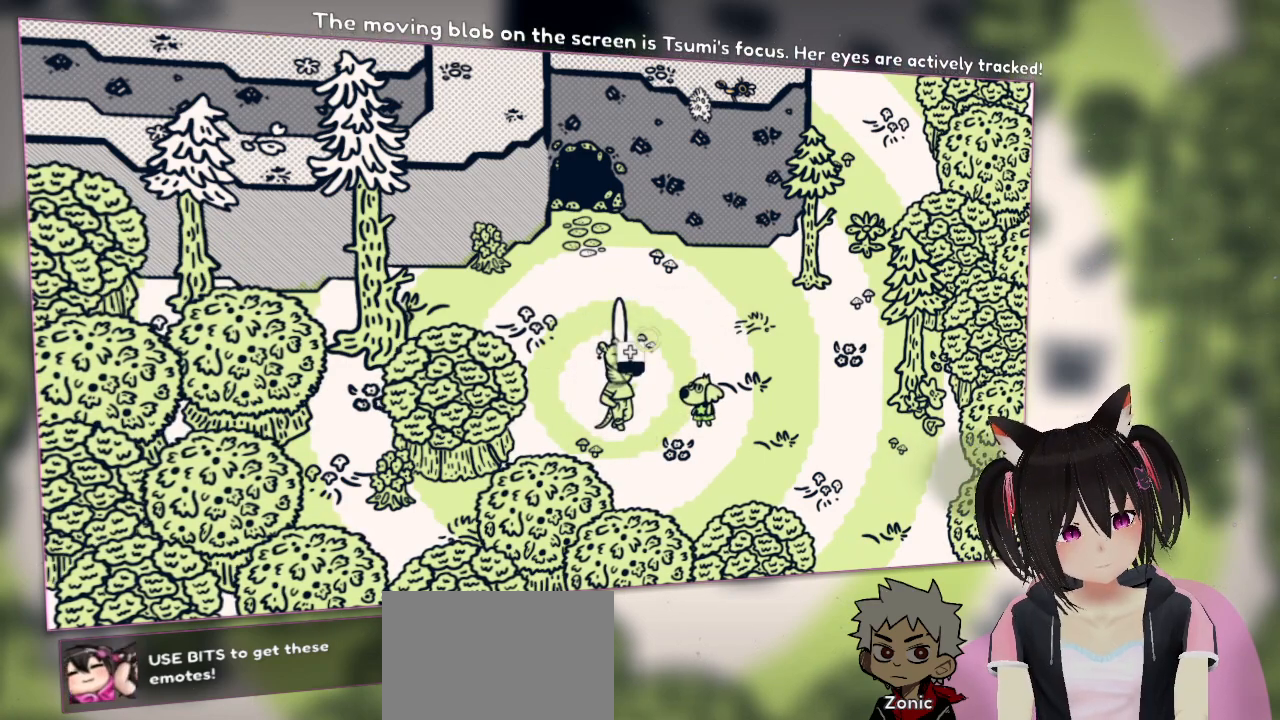
{"buttons": ["R2"], "left_stick": "center", "right_stick": "center", "events": []}
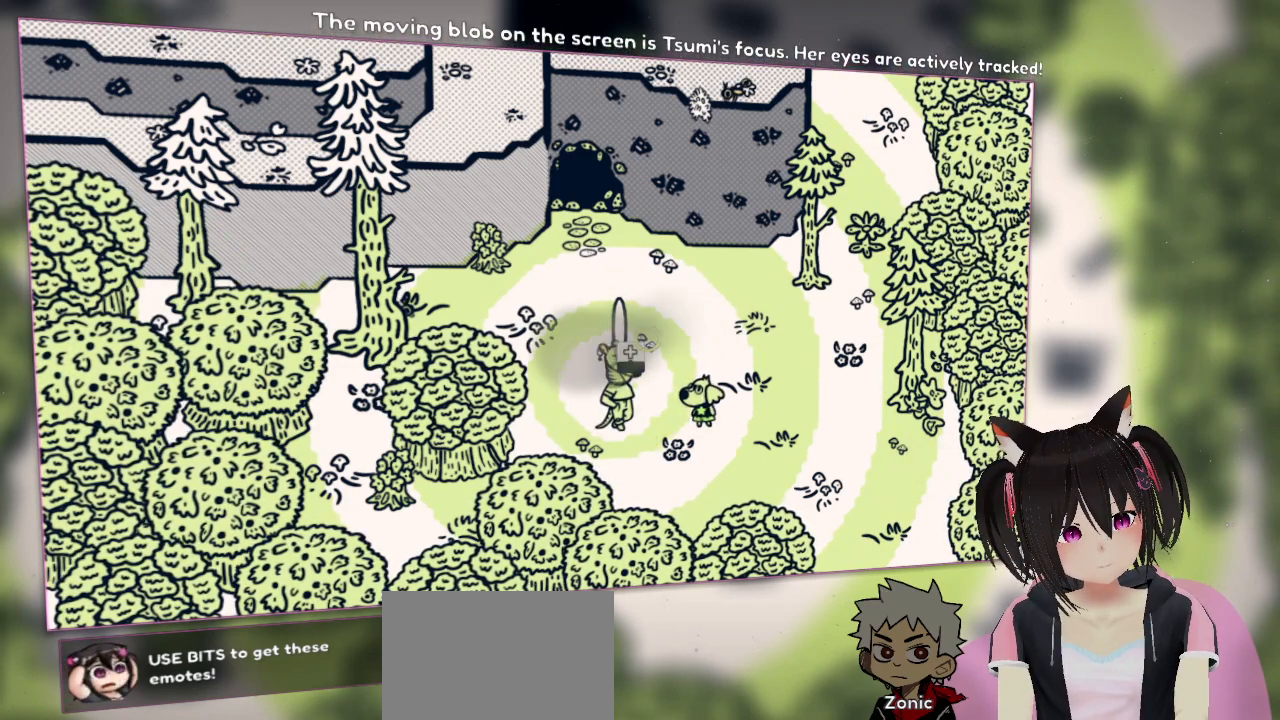
{"buttons": ["R2"], "left_stick": "center", "right_stick": "center", "events": []}
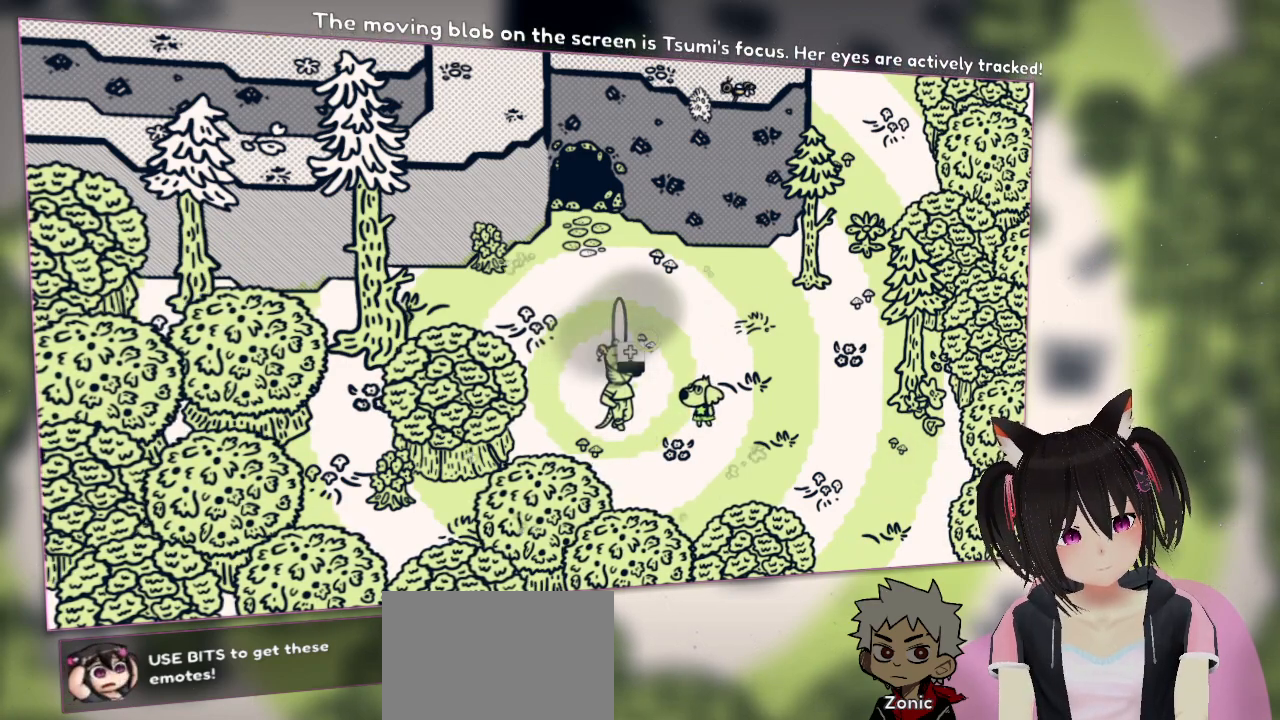
{"buttons": ["R2"], "left_stick": "center", "right_stick": "center", "events": []}
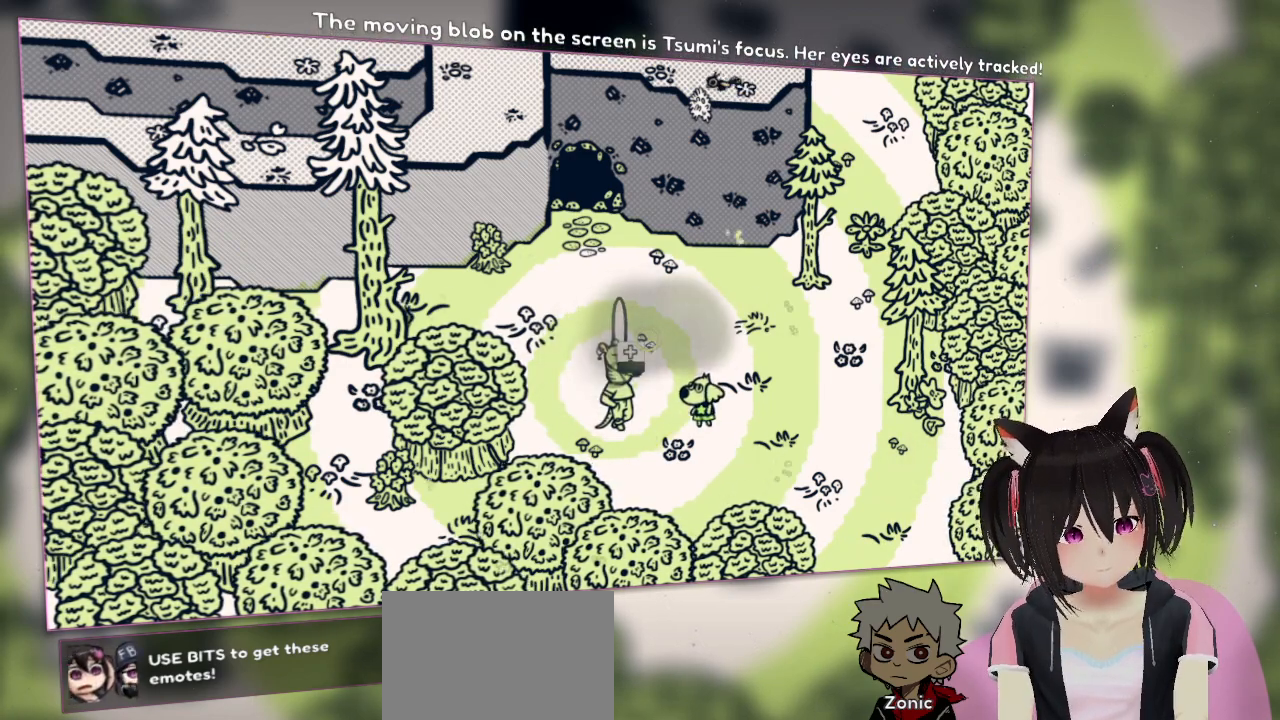
{"buttons": [], "left_stick": "center", "right_stick": "center"}
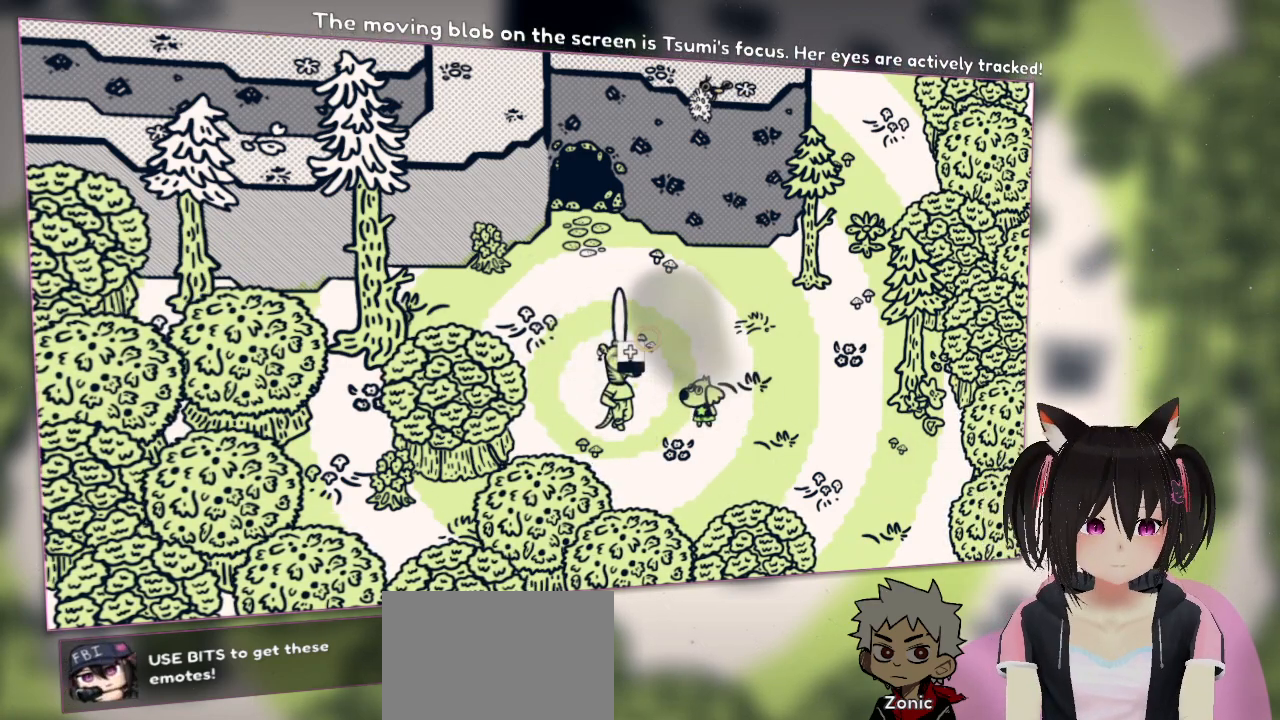
{"buttons": [], "left_stick": "center", "right_stick": "center", "events": []}
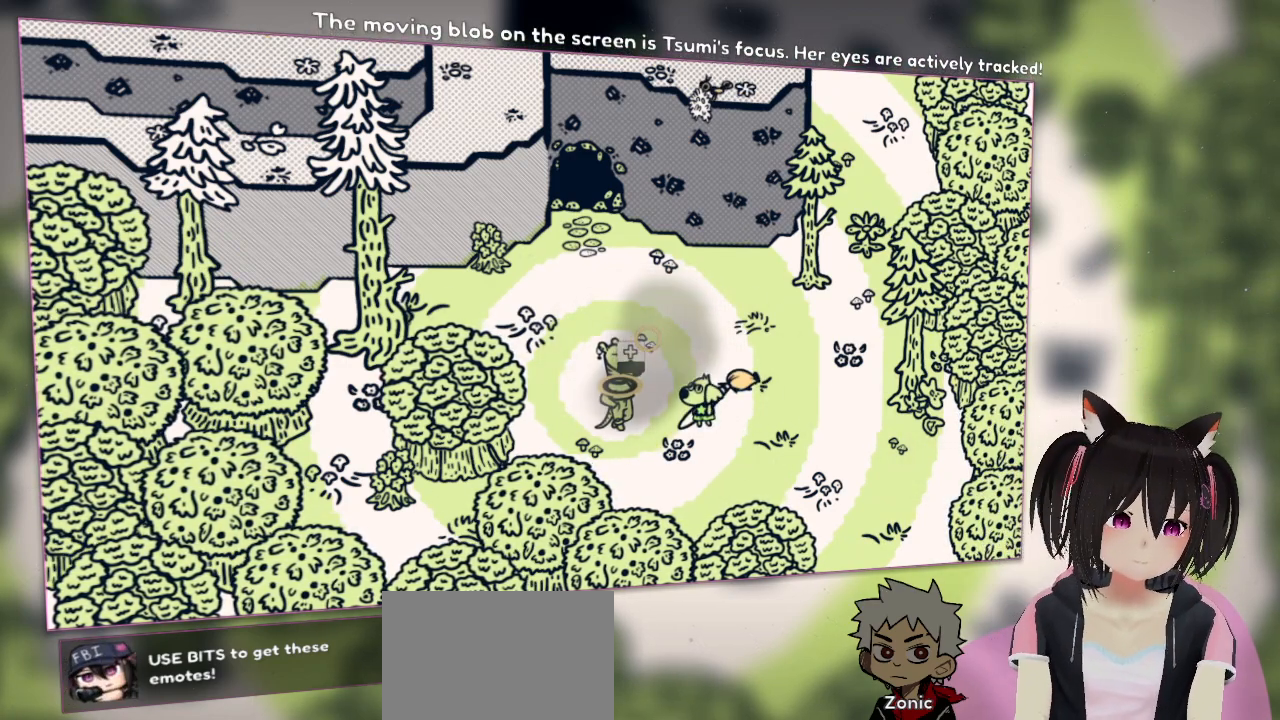
{"buttons": [], "left_stick": "right", "right_stick": "center", "events": [[350, "left_stick", "right"]]}
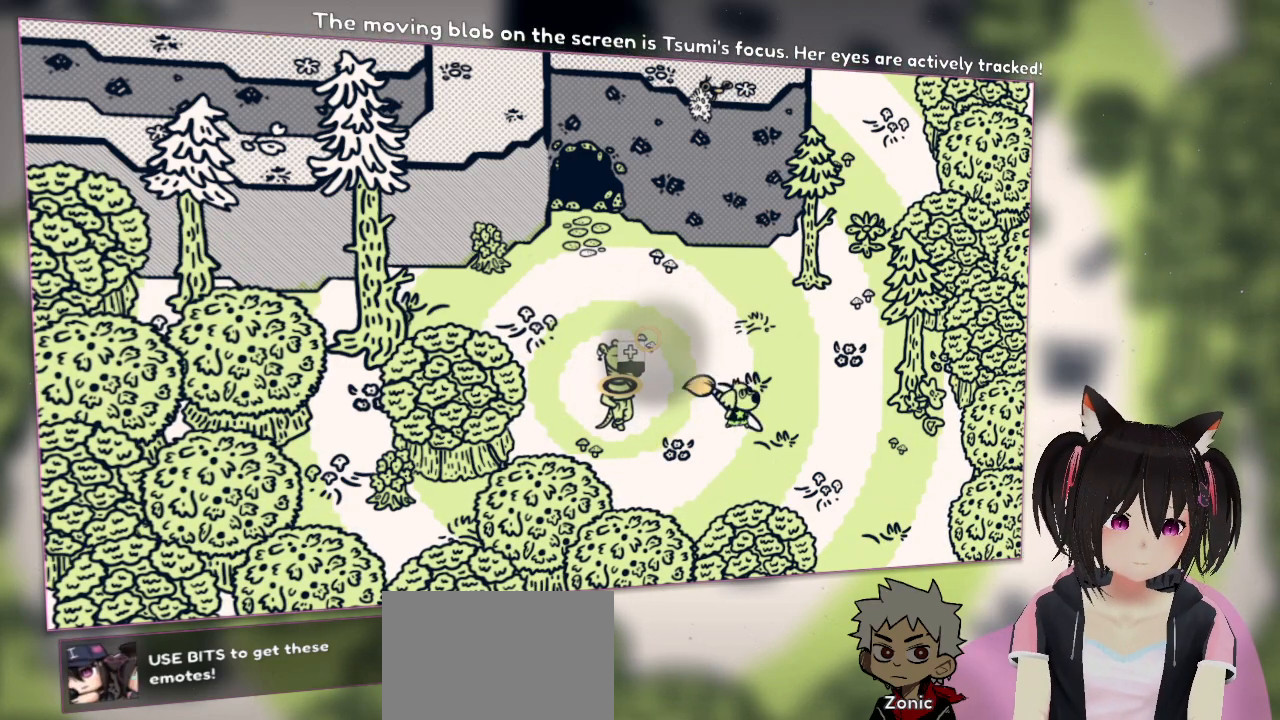
{"buttons": [], "left_stick": "center", "right_stick": "right", "events": [[217, "left_stick", "center"], [450, "right_stick", "right"]]}
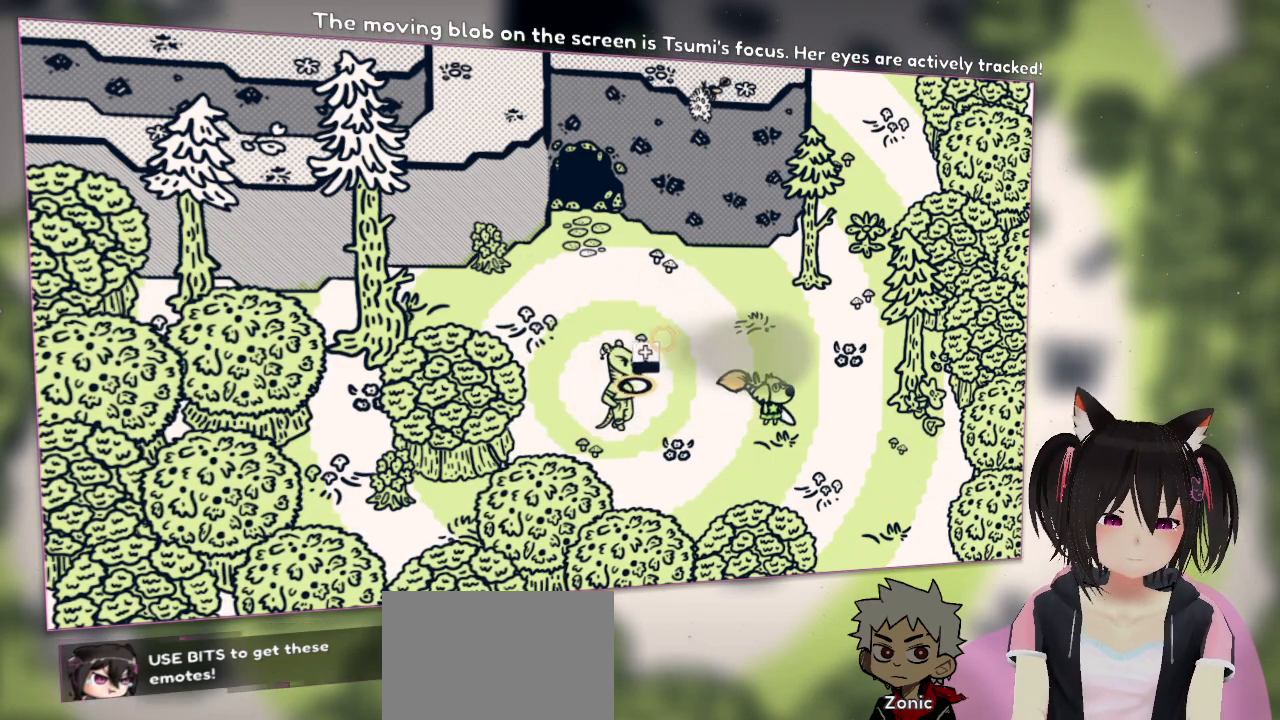
{"buttons": [], "left_stick": "center", "right_stick": "center", "events": [[500, "right_stick", "center"]]}
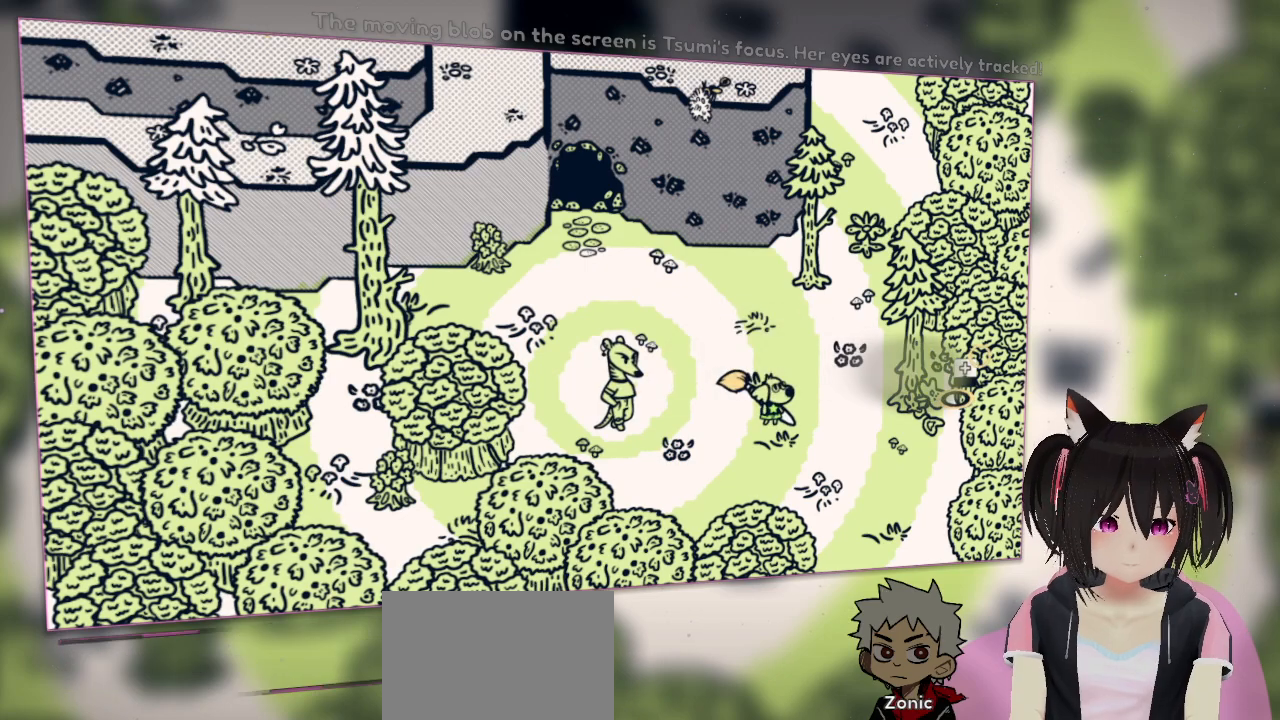
{"buttons": [], "left_stick": "center", "right_stick": "center", "events": [[133, "right_stick", "down"], [400, "right_stick", "center"]]}
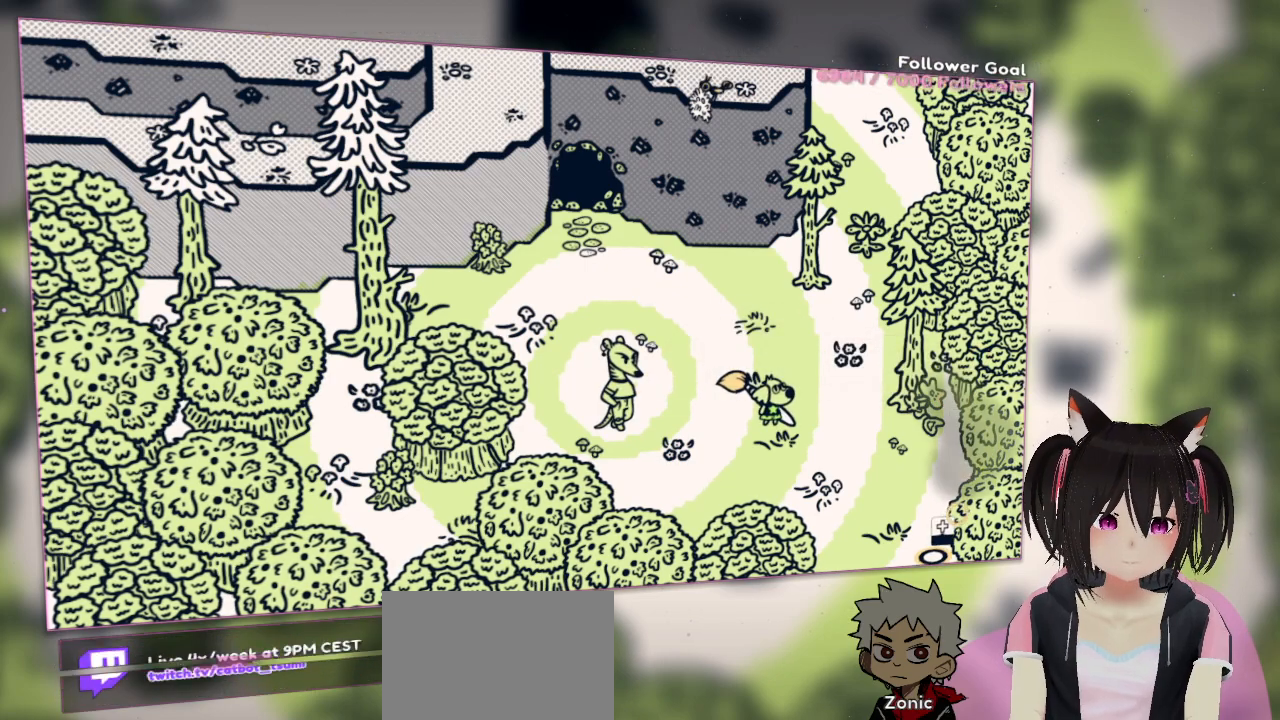
{"buttons": ["R2"], "left_stick": "center", "right_stick": "center", "events": [[17, "right_stick", "left"], [267, "right_stick", "center"], [317, "R2", "down"]]}
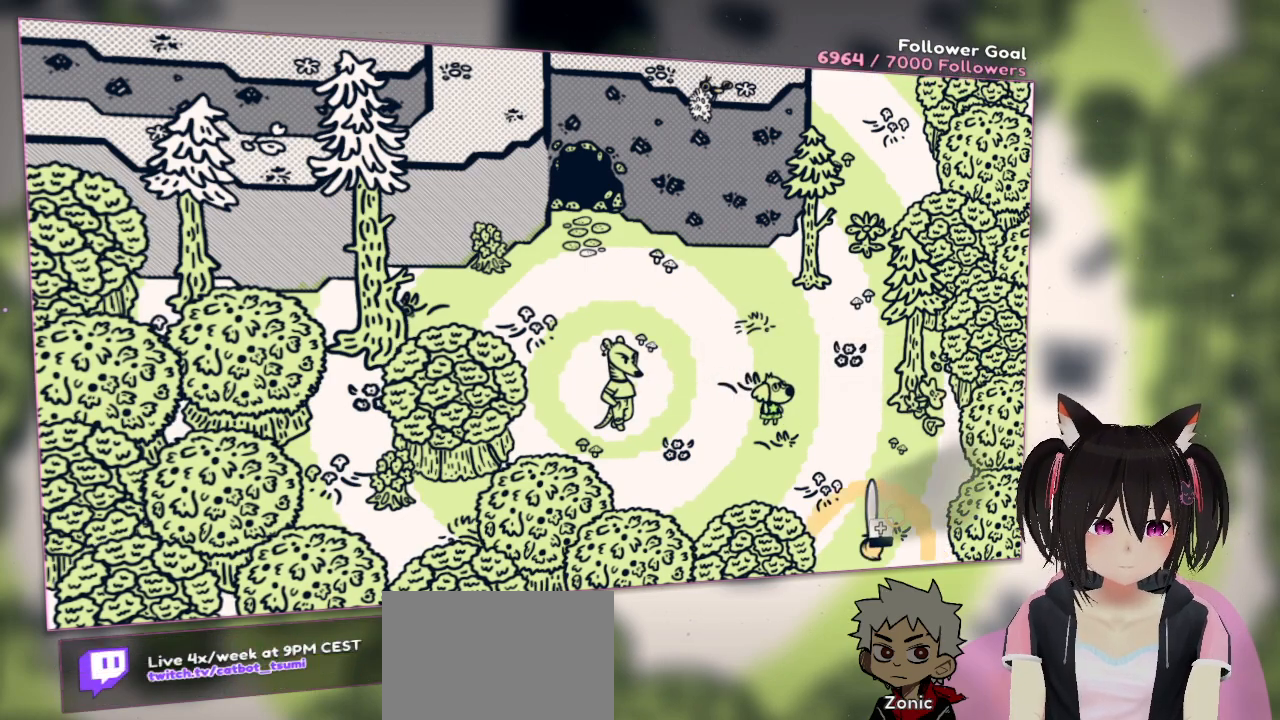
{"buttons": ["R2"], "left_stick": "center", "right_stick": "center", "events": []}
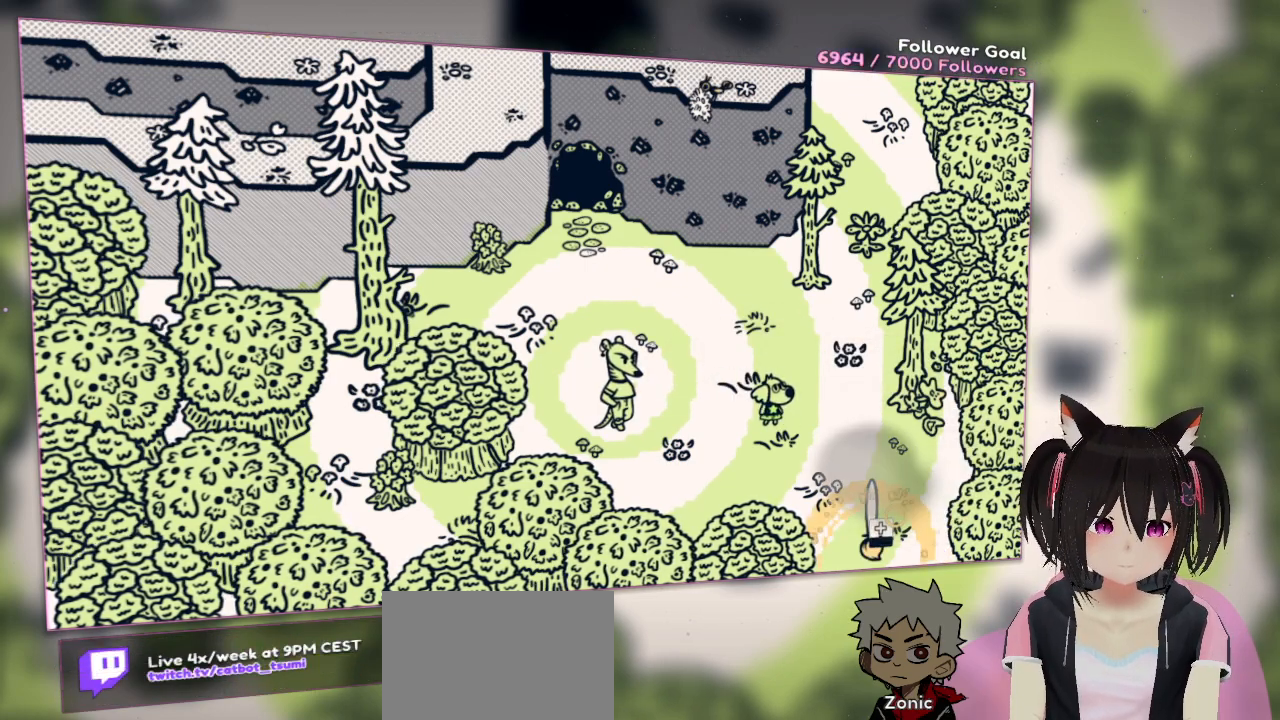
{"buttons": ["R2"], "left_stick": "center", "right_stick": "center", "events": []}
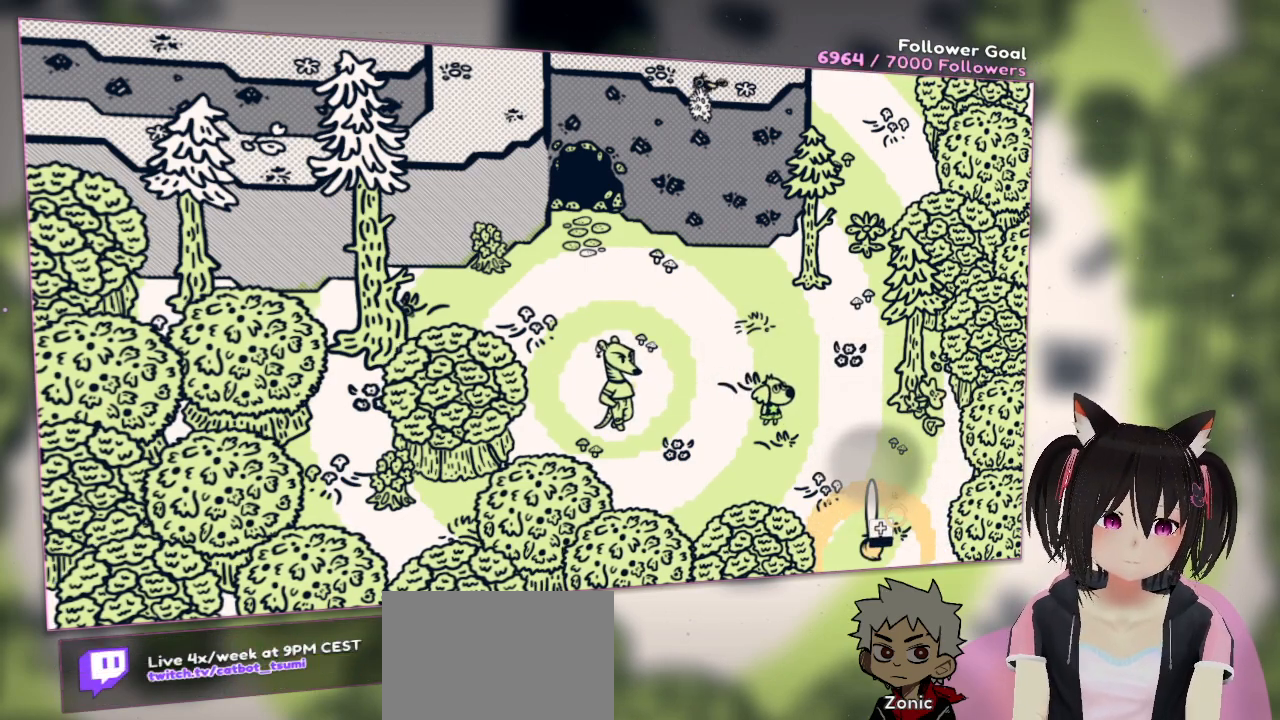
{"buttons": ["R2"], "left_stick": "center", "right_stick": "center", "events": []}
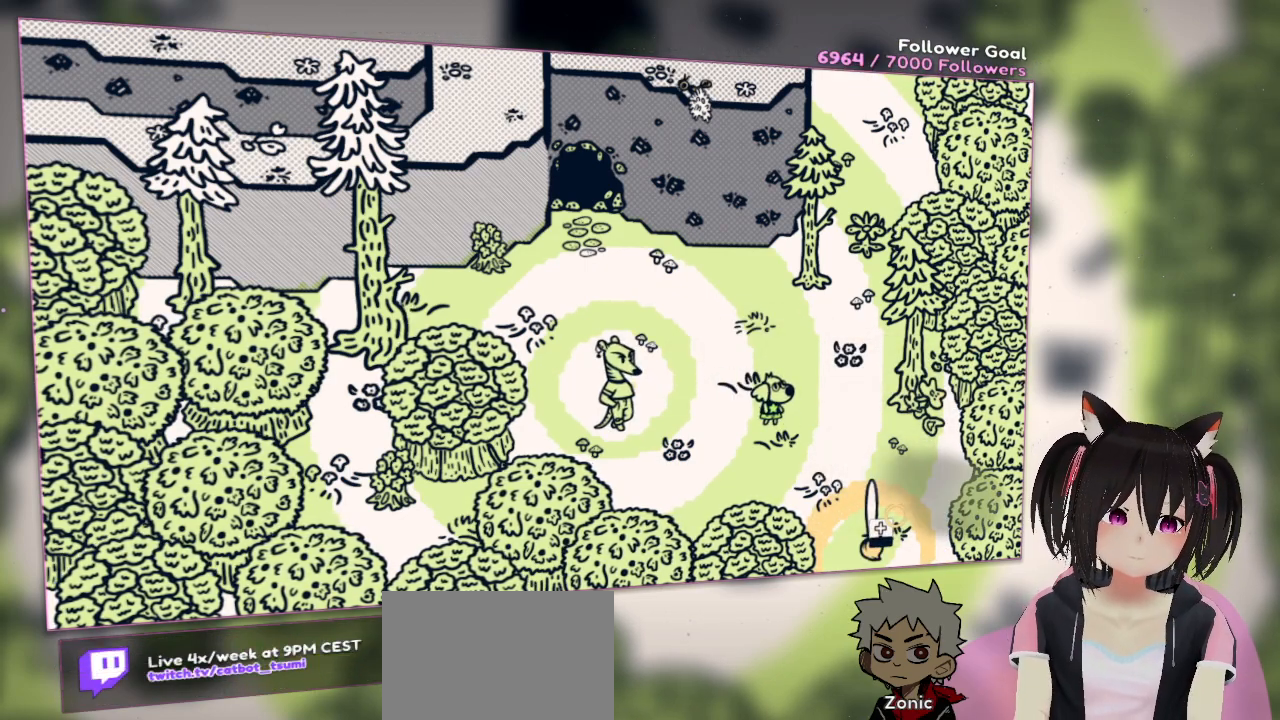
{"buttons": ["R2"], "left_stick": "center", "right_stick": "center", "events": []}
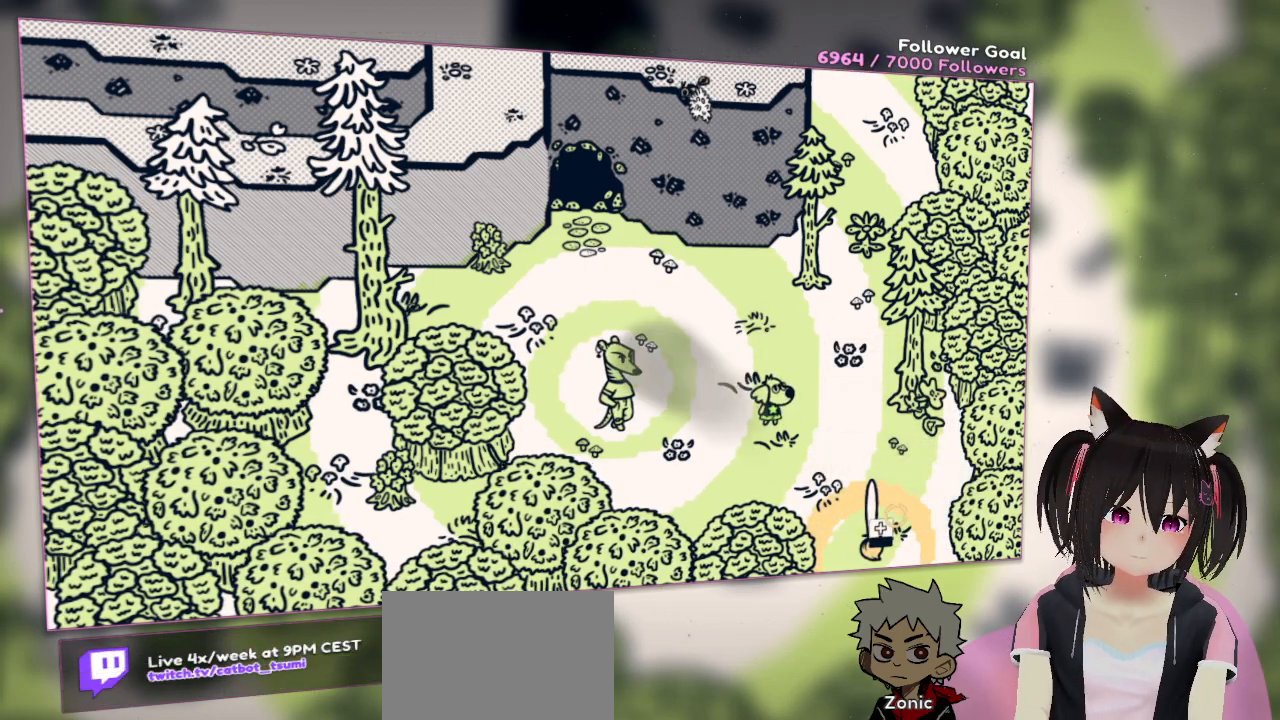
{"buttons": ["R2"], "left_stick": "center", "right_stick": "center", "events": []}
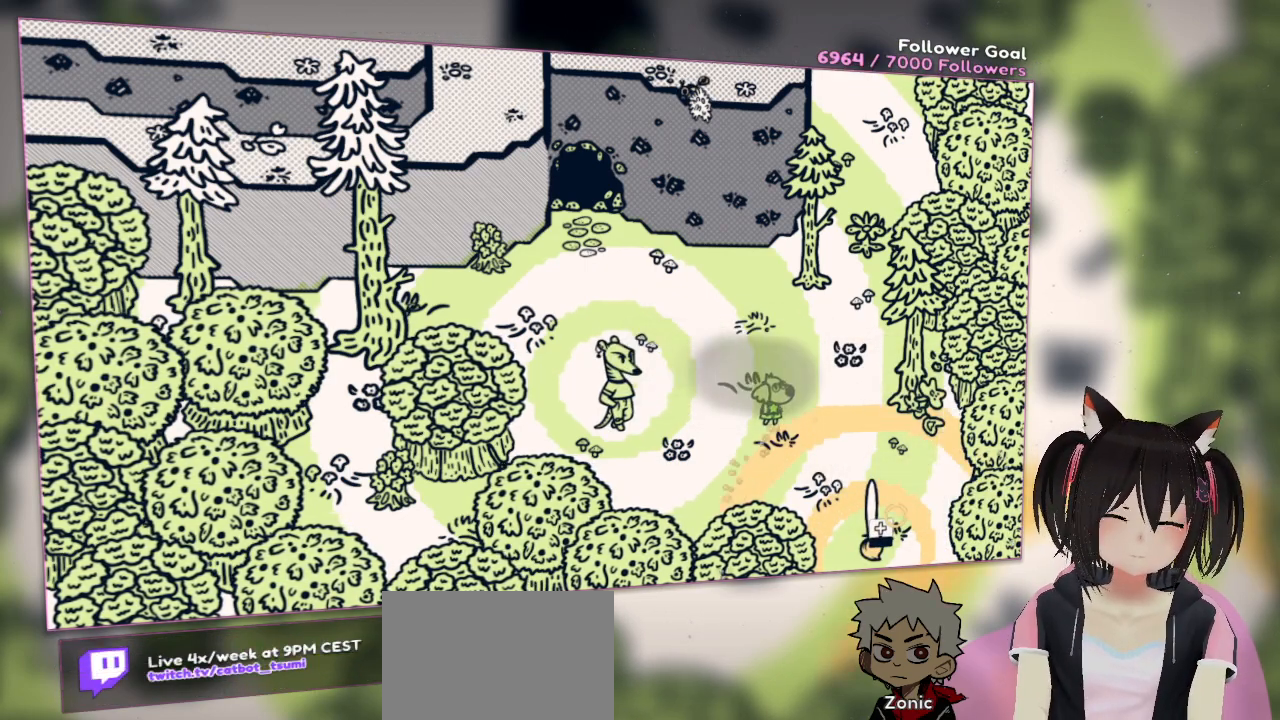
{"buttons": ["R2"], "left_stick": "center", "right_stick": "center", "events": []}
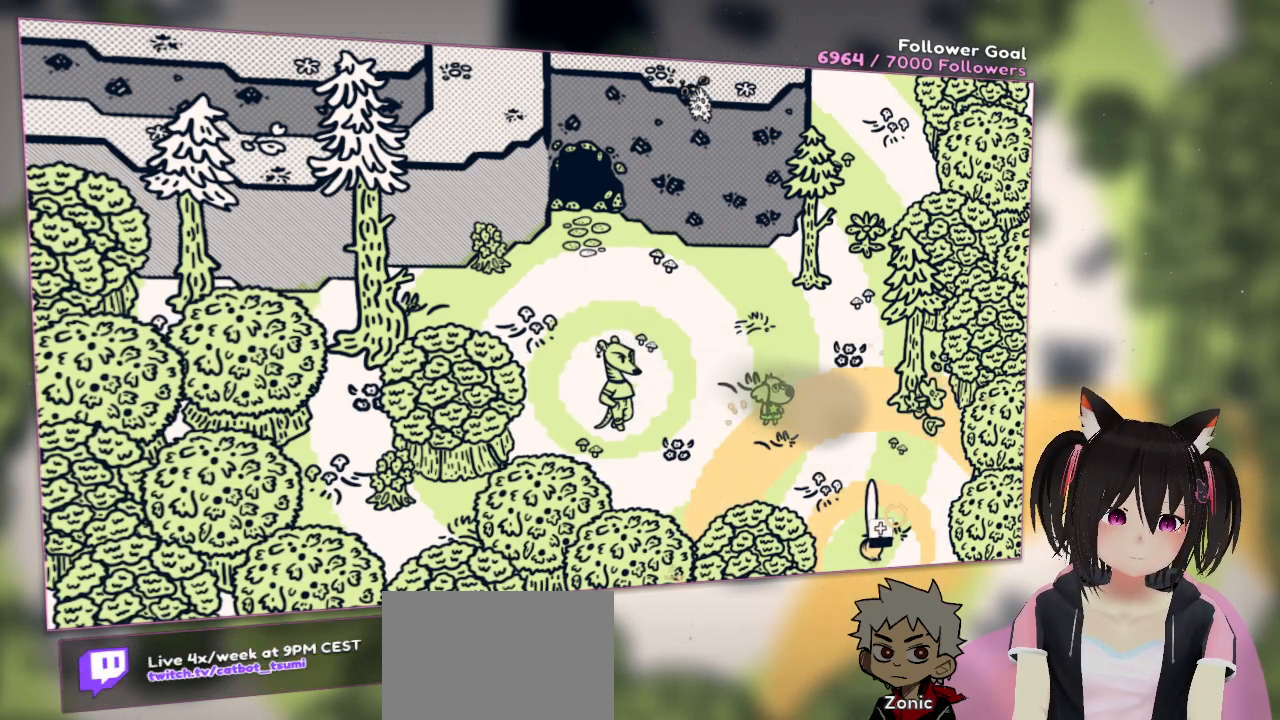
{"buttons": ["R2"], "left_stick": "center", "right_stick": "center", "events": []}
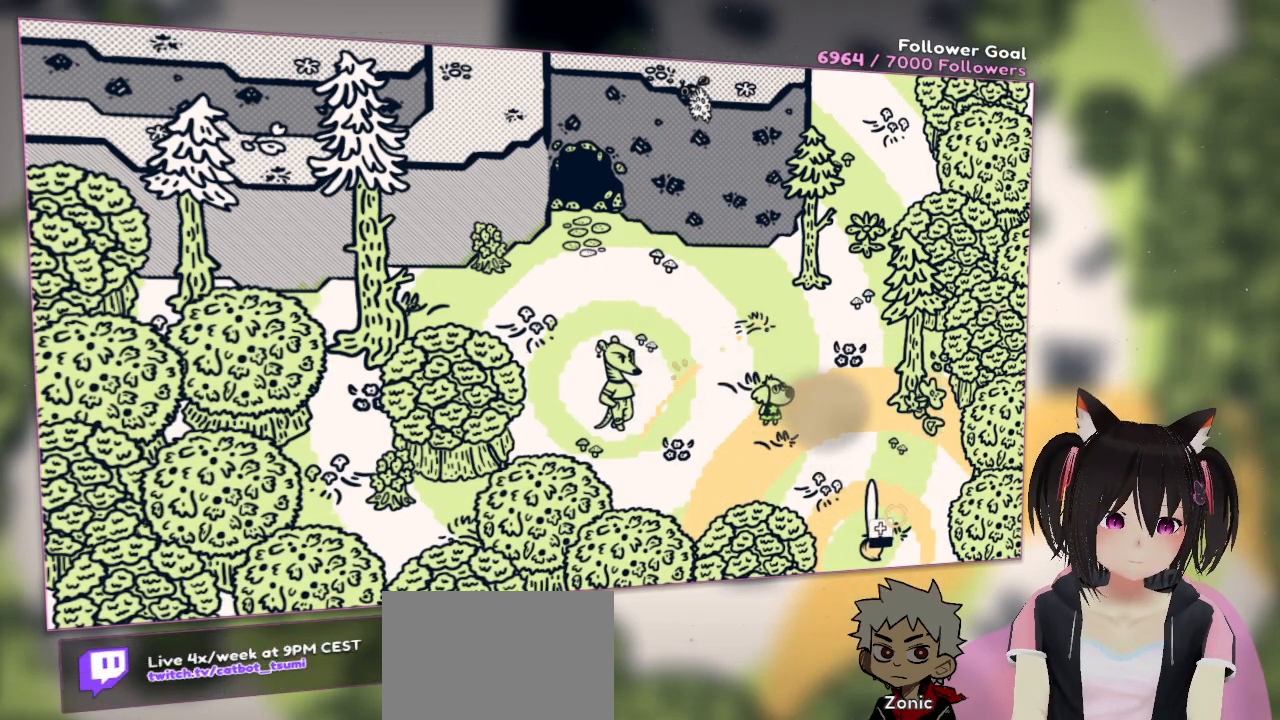
{"buttons": ["R2"], "left_stick": "center", "right_stick": "center", "events": []}
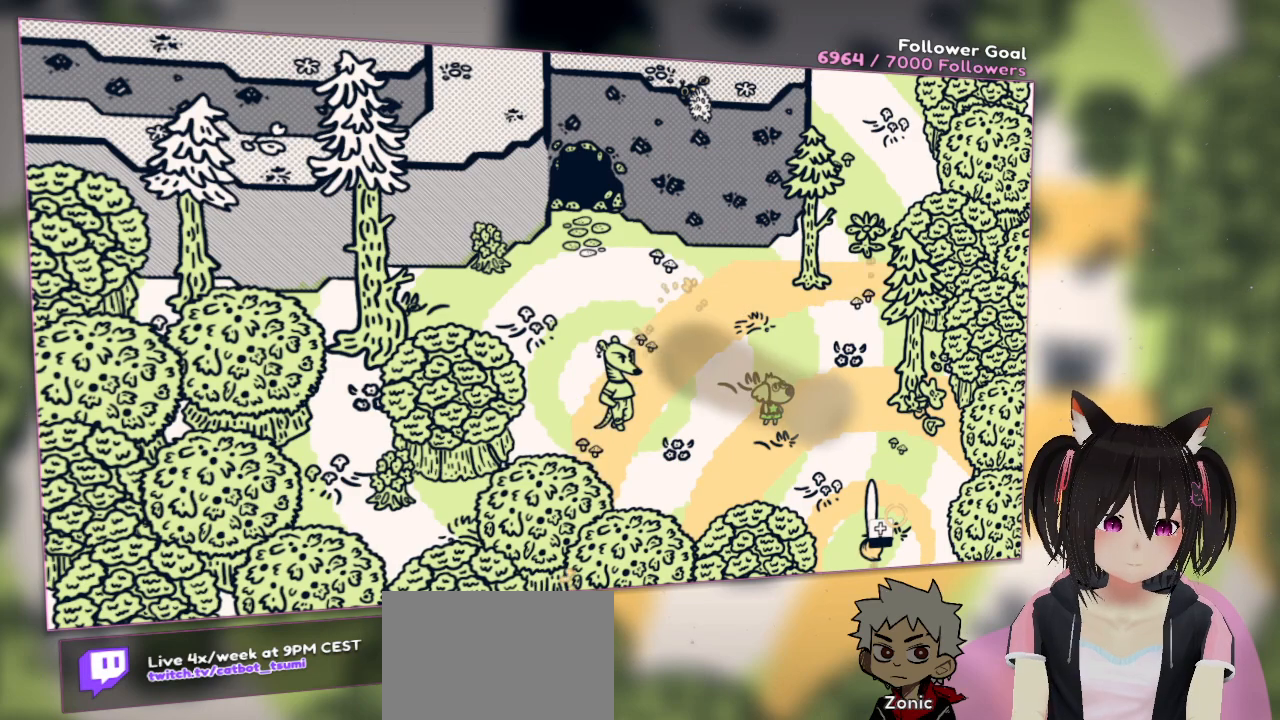
{"buttons": ["R2"], "left_stick": "center", "right_stick": "center", "events": []}
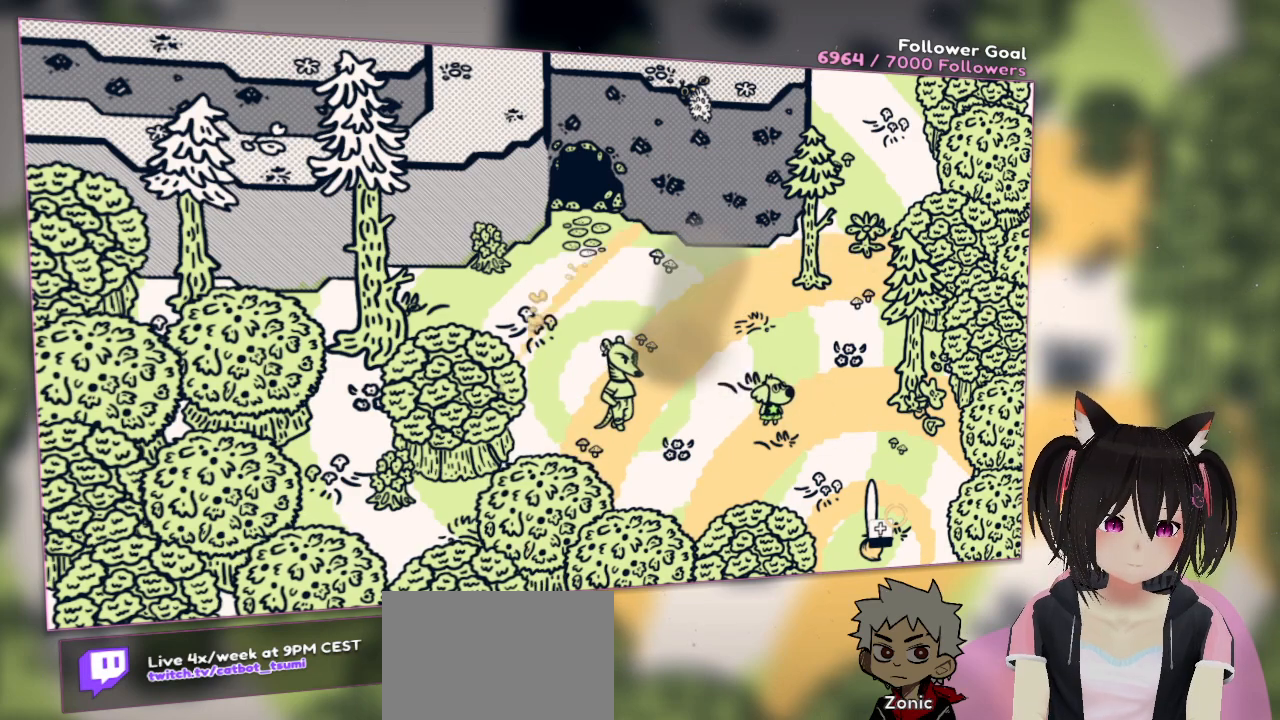
{"buttons": ["R2"], "left_stick": "center", "right_stick": "center", "events": []}
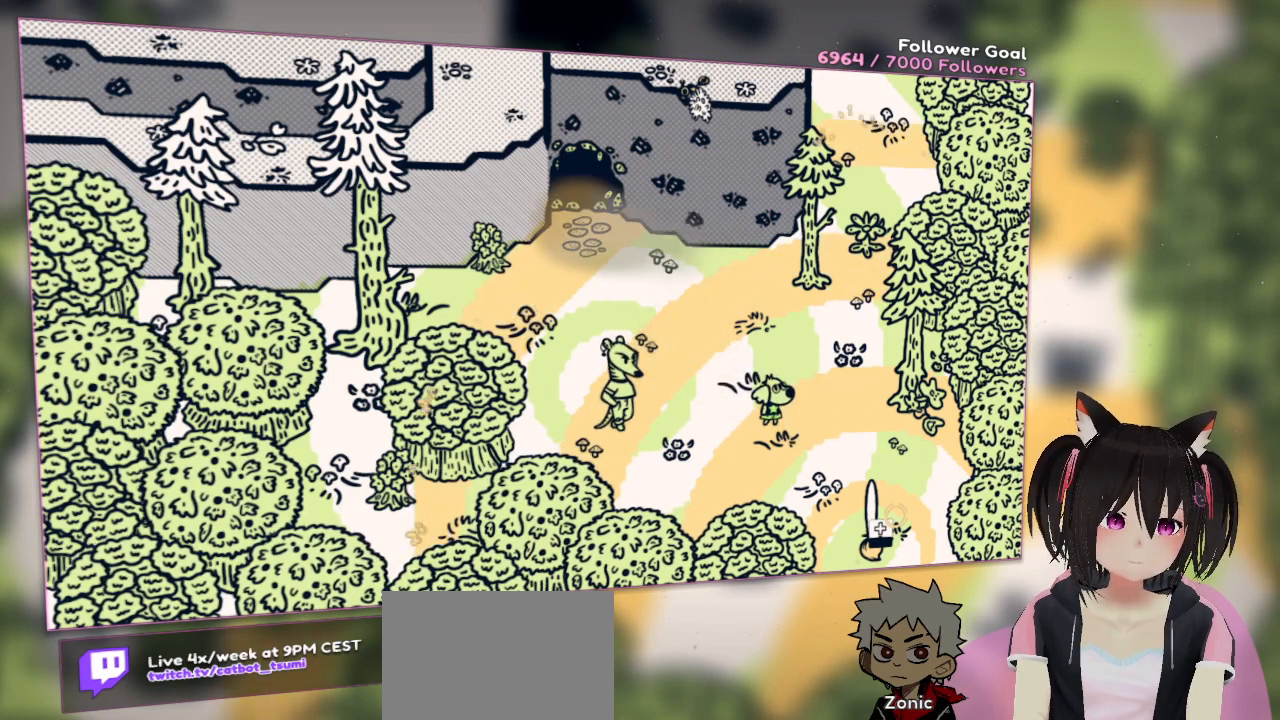
{"buttons": ["R2"], "left_stick": "center", "right_stick": "center", "events": []}
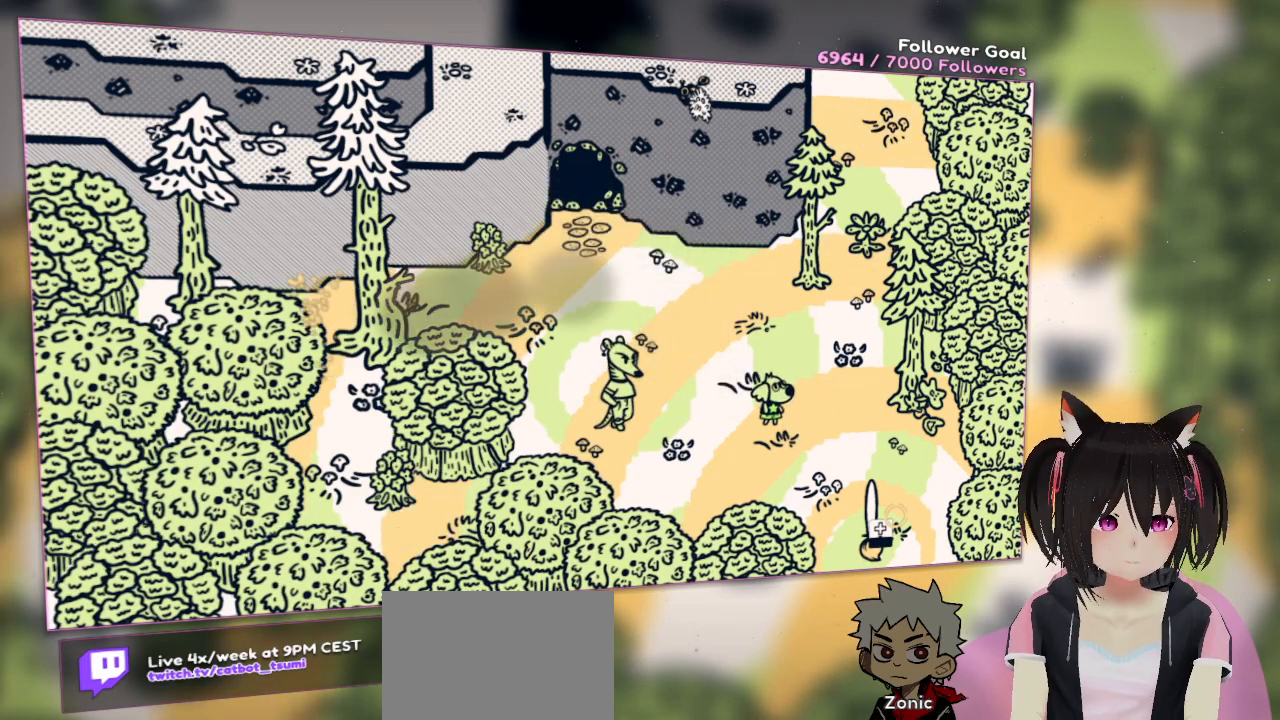
{"buttons": ["R2"], "left_stick": "center", "right_stick": "center", "events": []}
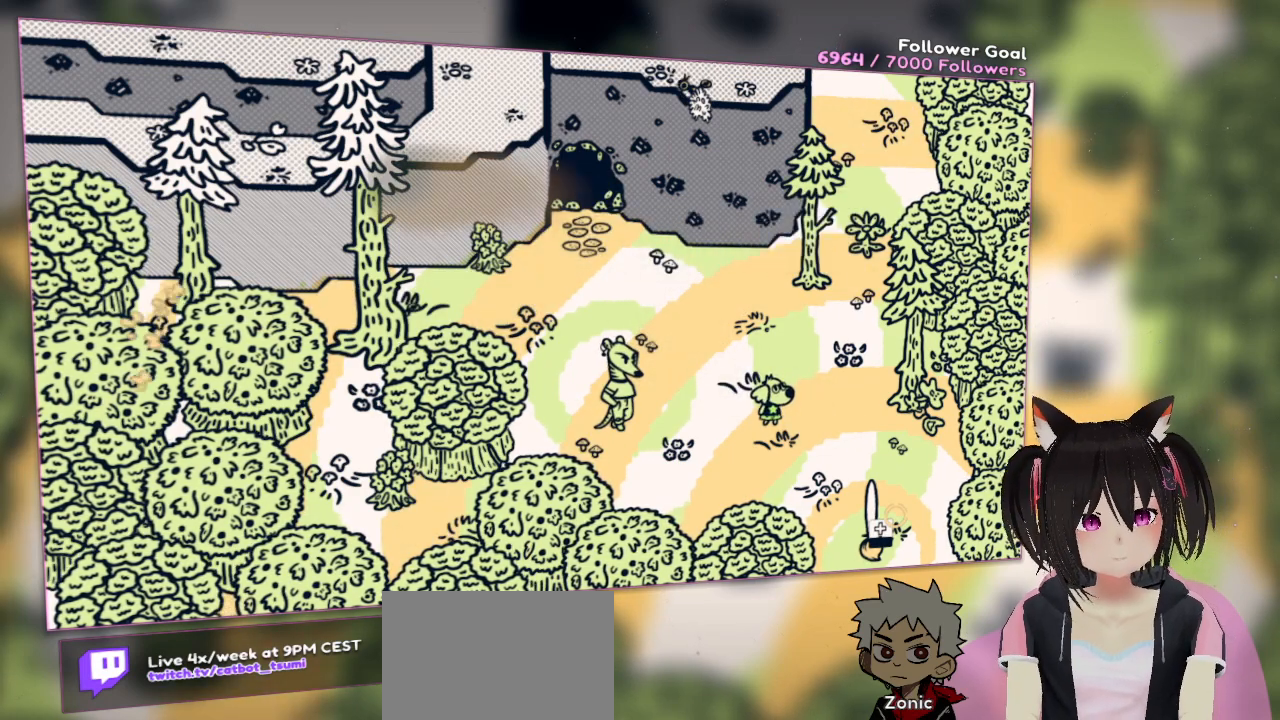
{"buttons": ["R2"], "left_stick": "center", "right_stick": "center", "events": []}
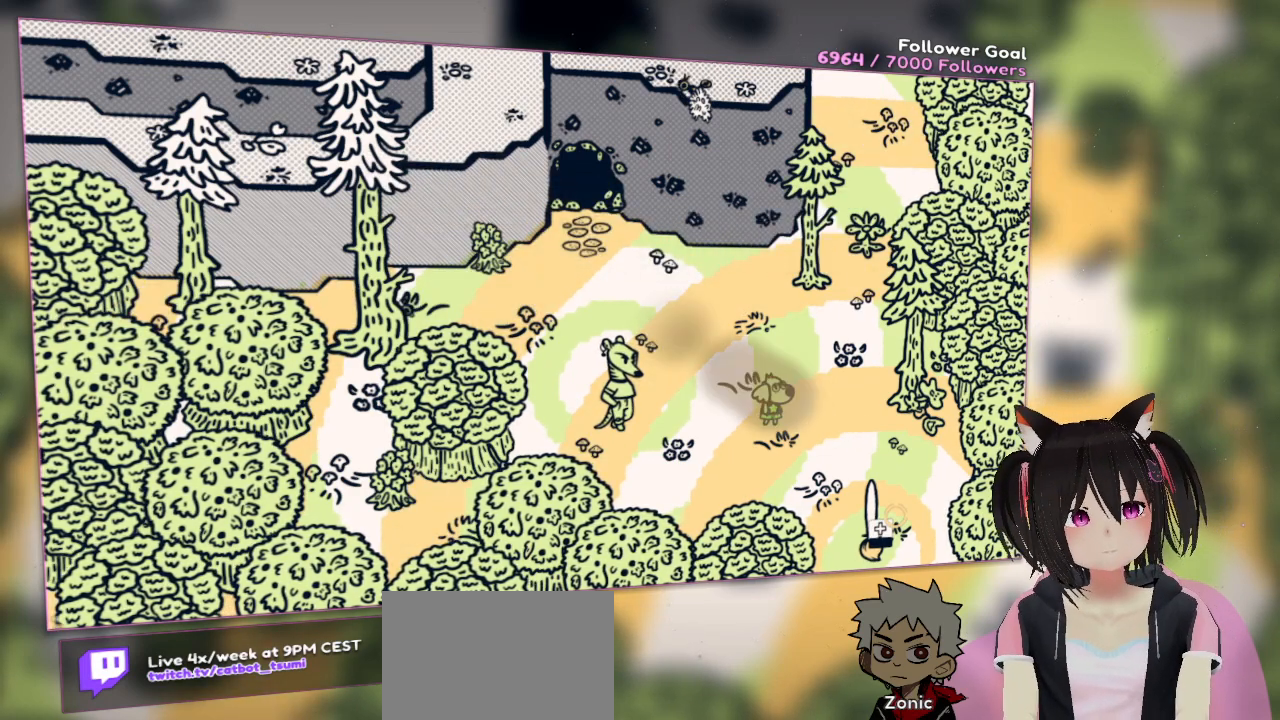
{"buttons": [], "left_stick": "center", "right_stick": "up-left"}
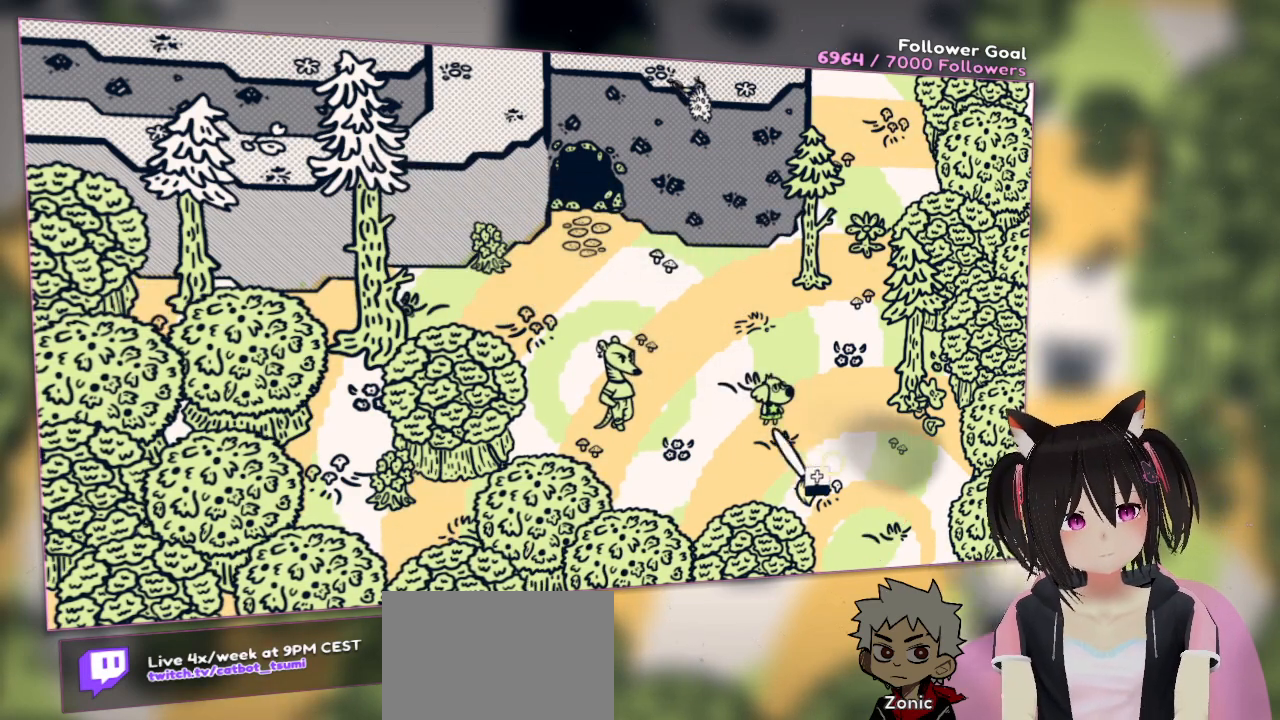
{"buttons": [], "left_stick": "center", "right_stick": "up-left", "events": []}
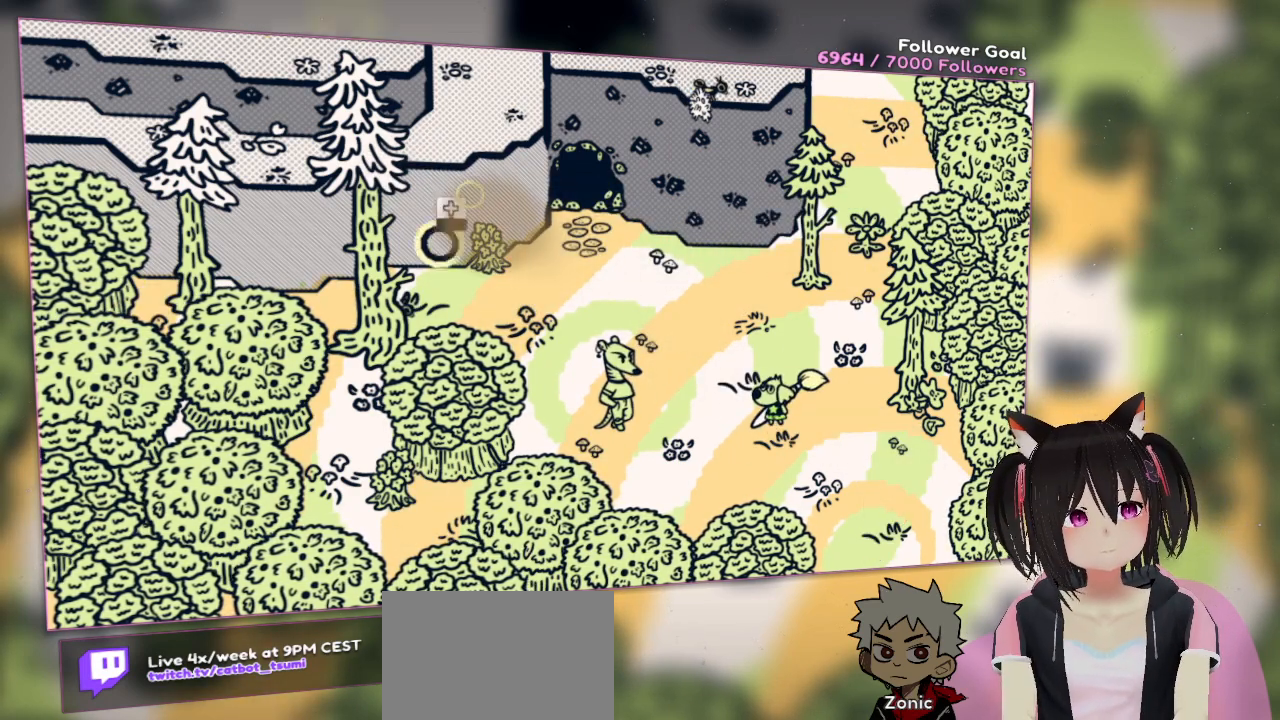
{"buttons": ["R2"], "left_stick": "center", "right_stick": "center", "events": [[150, "right_stick", "center"], [383, "R2", "down"]]}
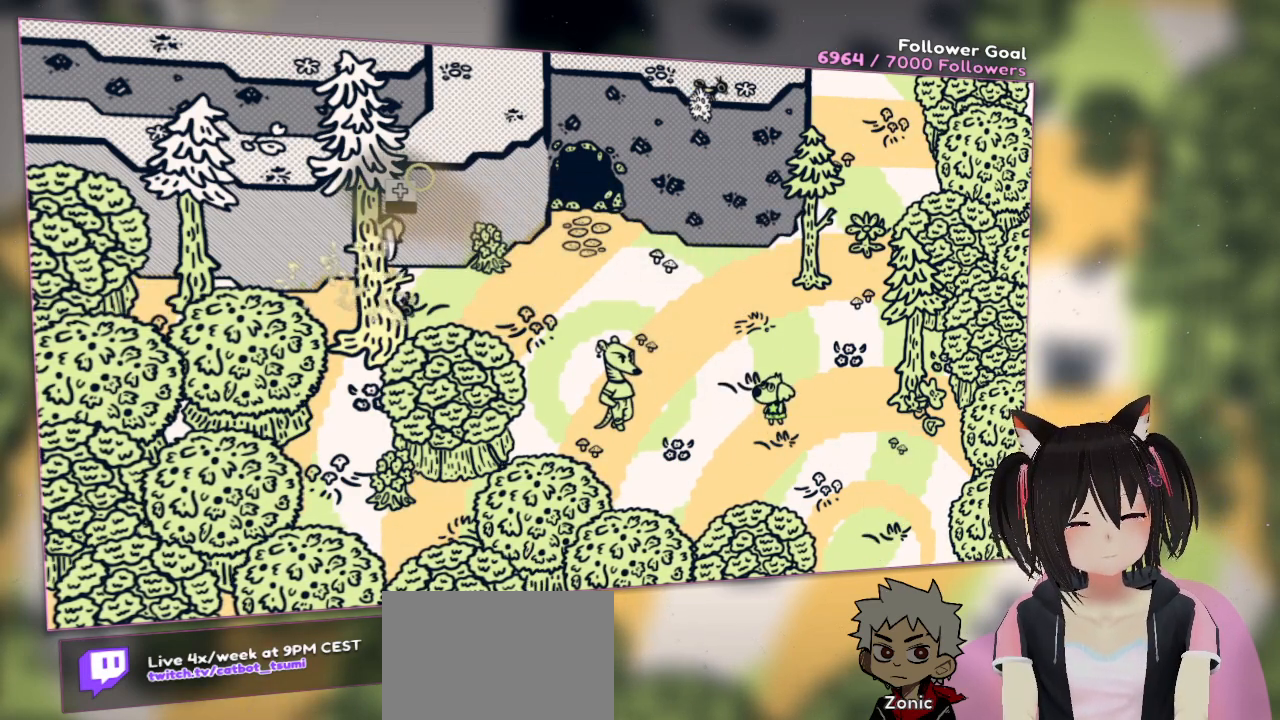
{"buttons": ["R2"], "left_stick": "center", "right_stick": "center", "events": []}